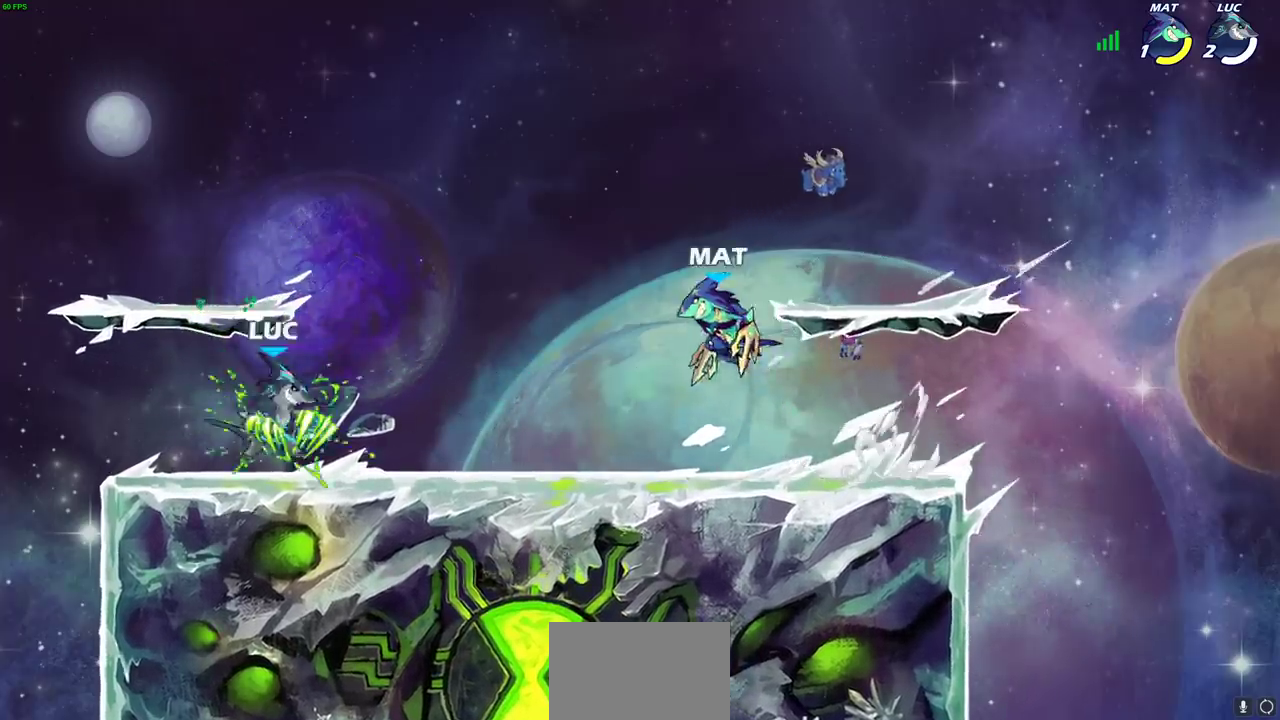
Gameplay with a controller (PlayStation layout); each line is a JSON object with the inputs held at the frame after it (dt_ms = milliseconds from this image to that frame). "events" lists button and stick changes between this image and that frame as [ms after this image, input, new state], when the widget could be followed in between. Not read: R1 R3 right_stick.
{"dt_ms": 400, "buttons": [], "left_stick": "right", "events": [[17, "CIRCLE", "down"], [50, "left_stick", "down"], [83, "R2", "up"], [100, "CIRCLE", "up"], [350, "left_stick", "right"]]}
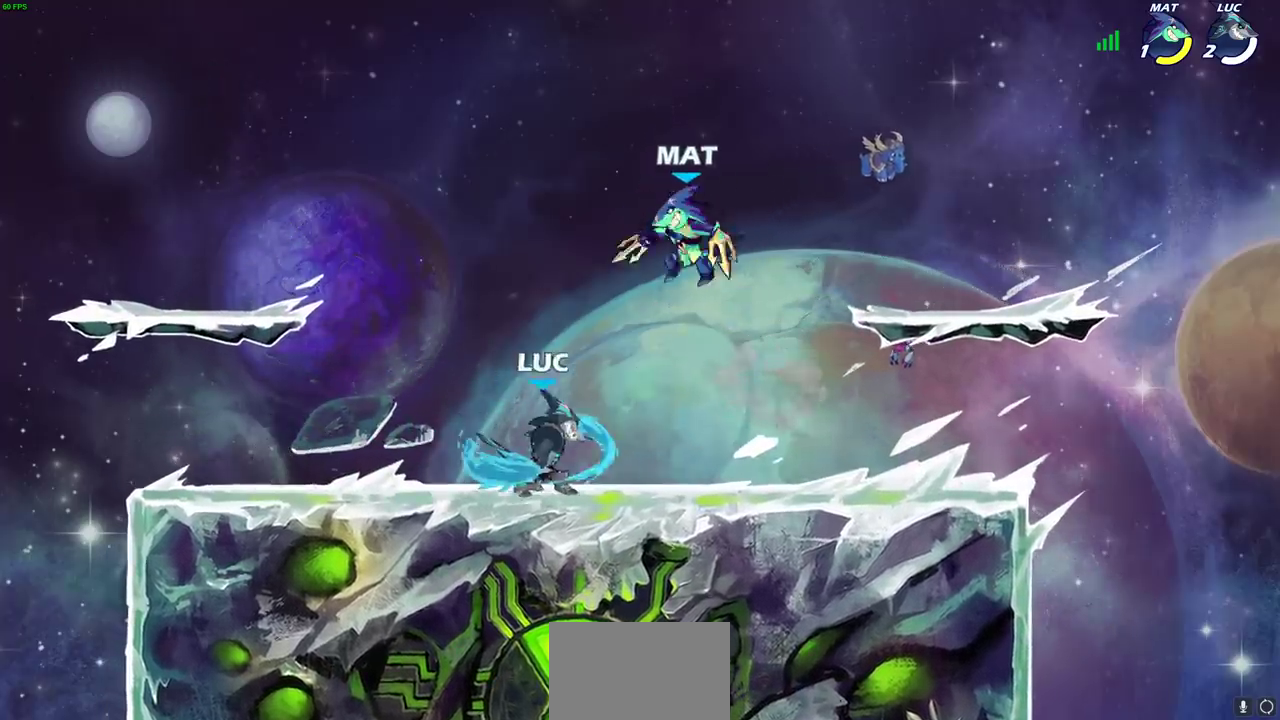
{"dt_ms": 300, "buttons": [], "left_stick": "right", "events": [[117, "CIRCLE", "down"], [200, "CIRCLE", "up"]]}
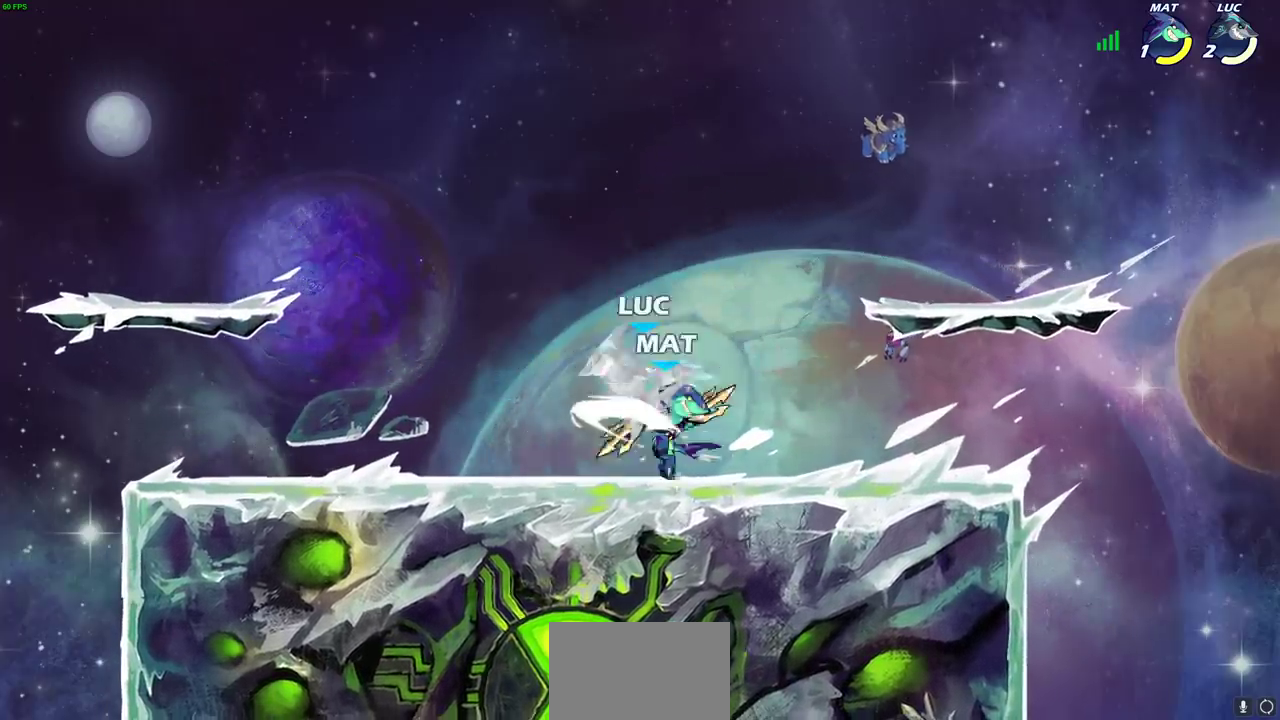
{"dt_ms": 600, "buttons": ["L1"], "left_stick": "left", "events": [[17, "L1", "down"], [183, "L1", "up"], [183, "left_stick", "center"], [250, "L1", "down"], [283, "SQUARE", "down"], [333, "SQUARE", "up"], [333, "left_stick", "left"], [417, "SQUARE", "down"], [517, "SQUARE", "up"]]}
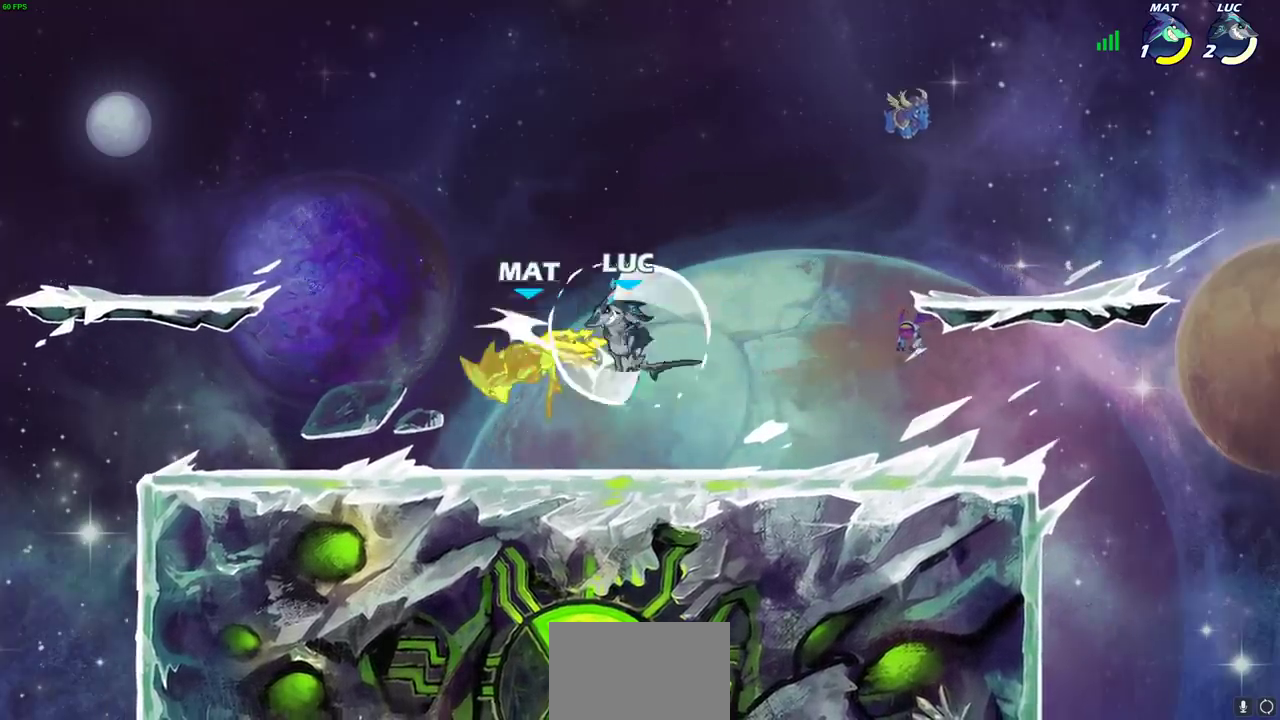
{"dt_ms": 700, "buttons": ["CIRCLE"], "left_stick": "center", "events": [[283, "L1", "up"], [300, "SQUARE", "down"], [350, "left_stick", "down-left"], [400, "SQUARE", "up"], [517, "left_stick", "up-right"], [583, "left_stick", "center"], [667, "CIRCLE", "down"]]}
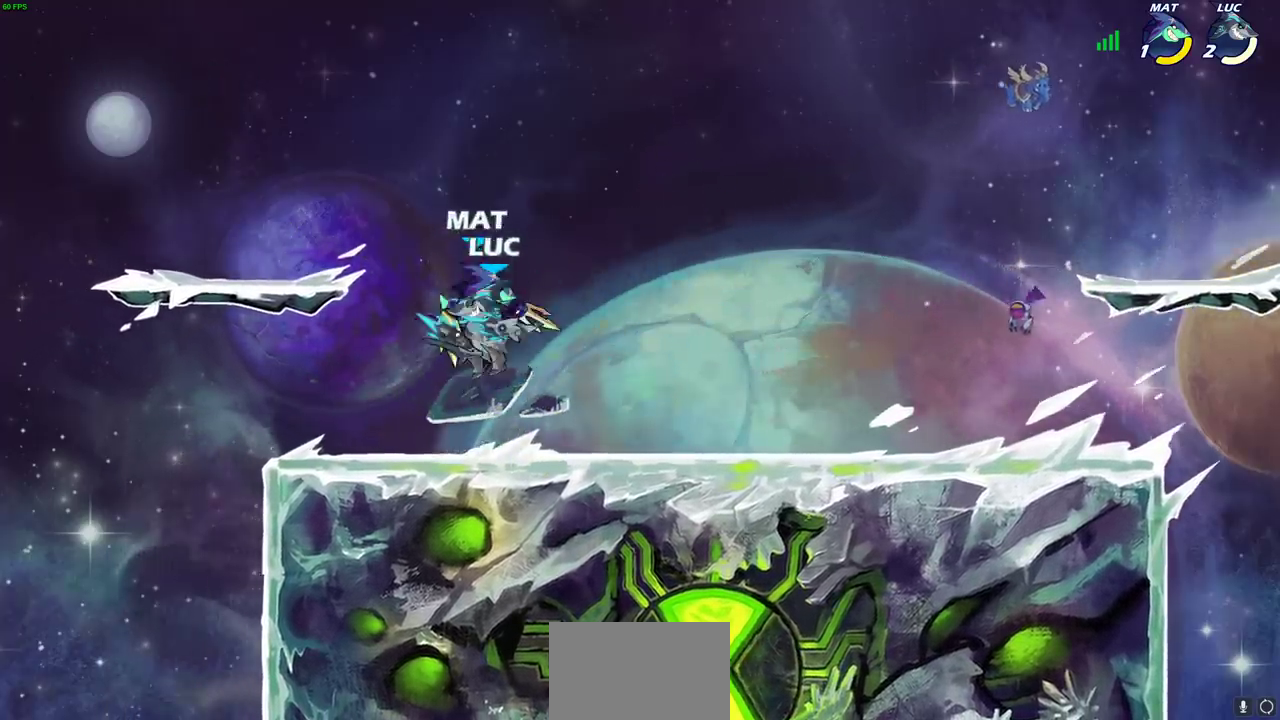
{"dt_ms": 600, "buttons": [], "left_stick": "down", "events": [[33, "CIRCLE", "up"], [567, "left_stick", "down"]]}
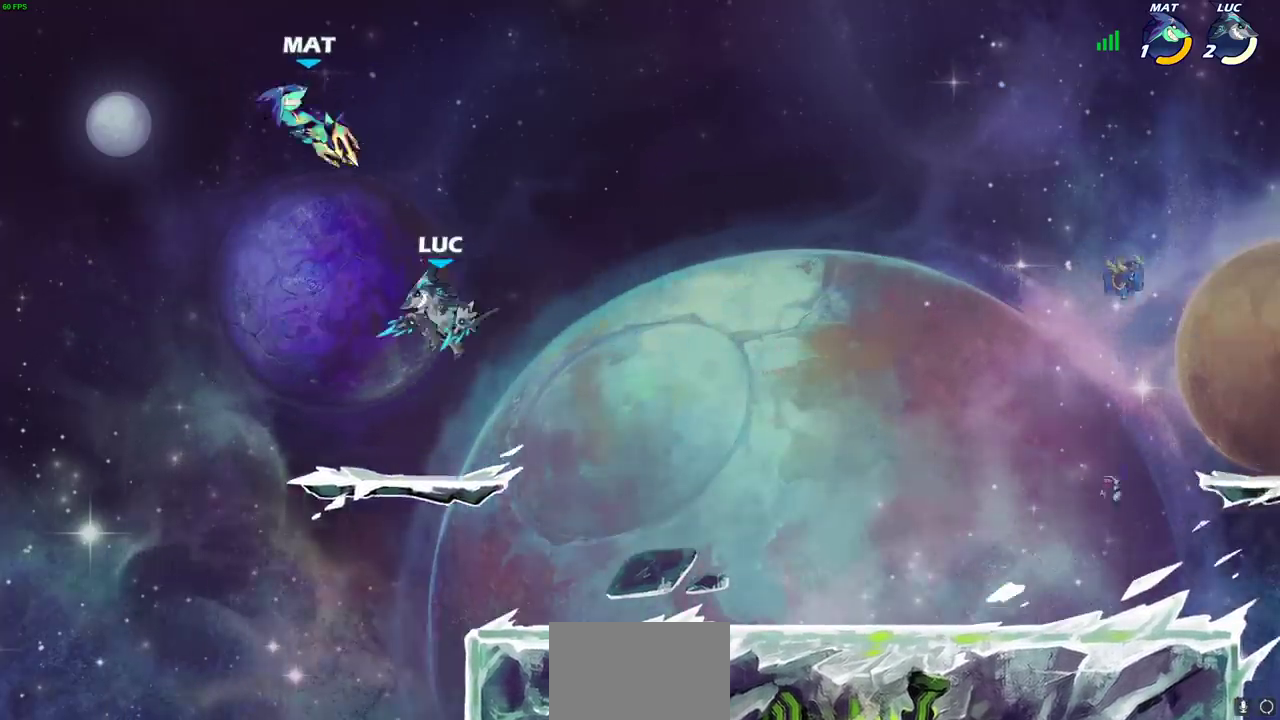
{"dt_ms": 300, "buttons": [], "left_stick": "center", "events": [[167, "left_stick", "center"]]}
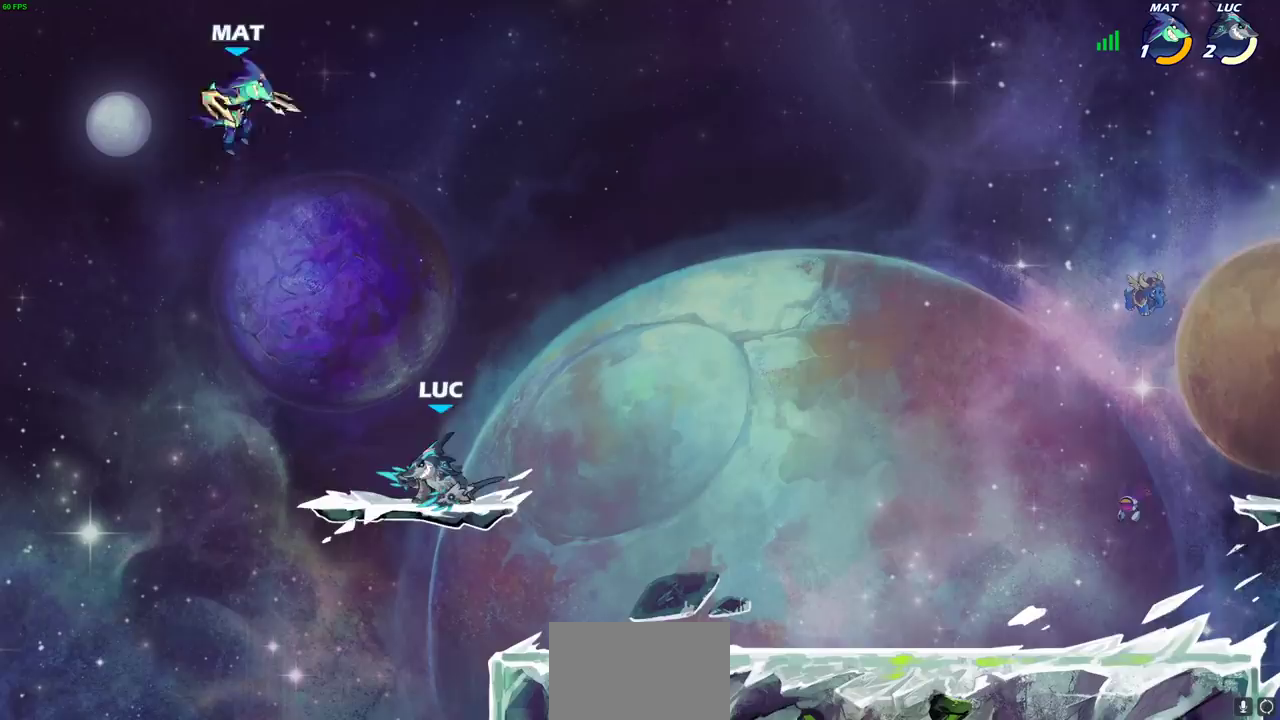
{"dt_ms": 500, "buttons": [], "left_stick": "left", "events": [[200, "CIRCLE", "down"], [333, "CIRCLE", "up"], [433, "left_stick", "left"]]}
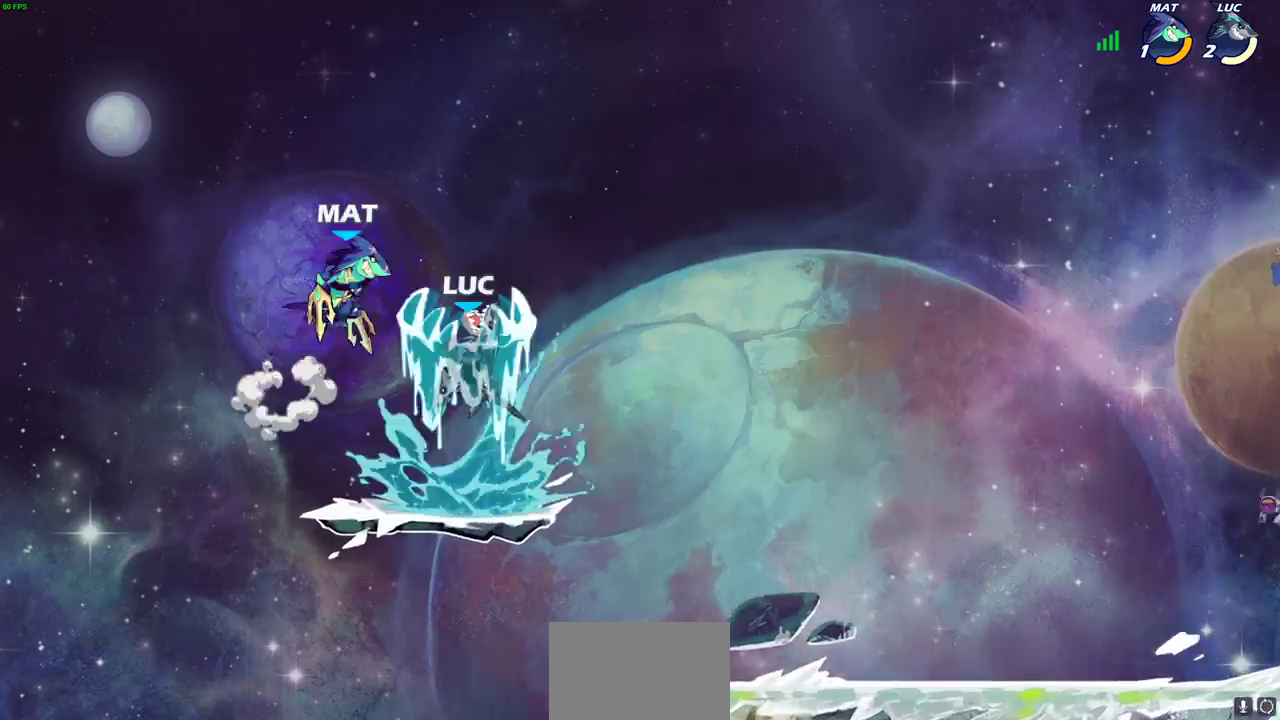
{"dt_ms": 700, "buttons": ["CROSS", "R2"], "left_stick": "right", "events": [[183, "left_stick", "center"], [517, "left_stick", "right"], [633, "CROSS", "down"], [700, "R2", "down"]]}
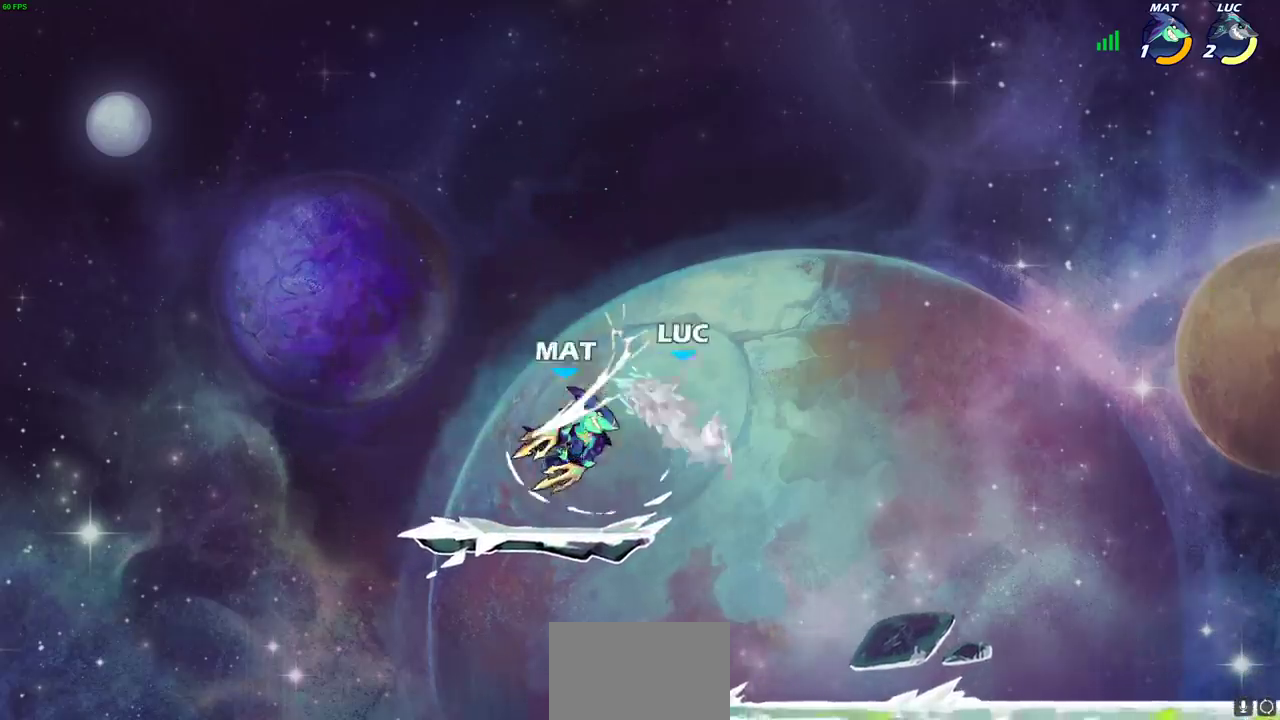
{"dt_ms": 300, "buttons": ["SQUARE"], "left_stick": "center", "events": [[67, "CROSS", "up"], [167, "R2", "up"], [200, "left_stick", "up-left"], [250, "left_stick", "center"], [267, "SQUARE", "down"]]}
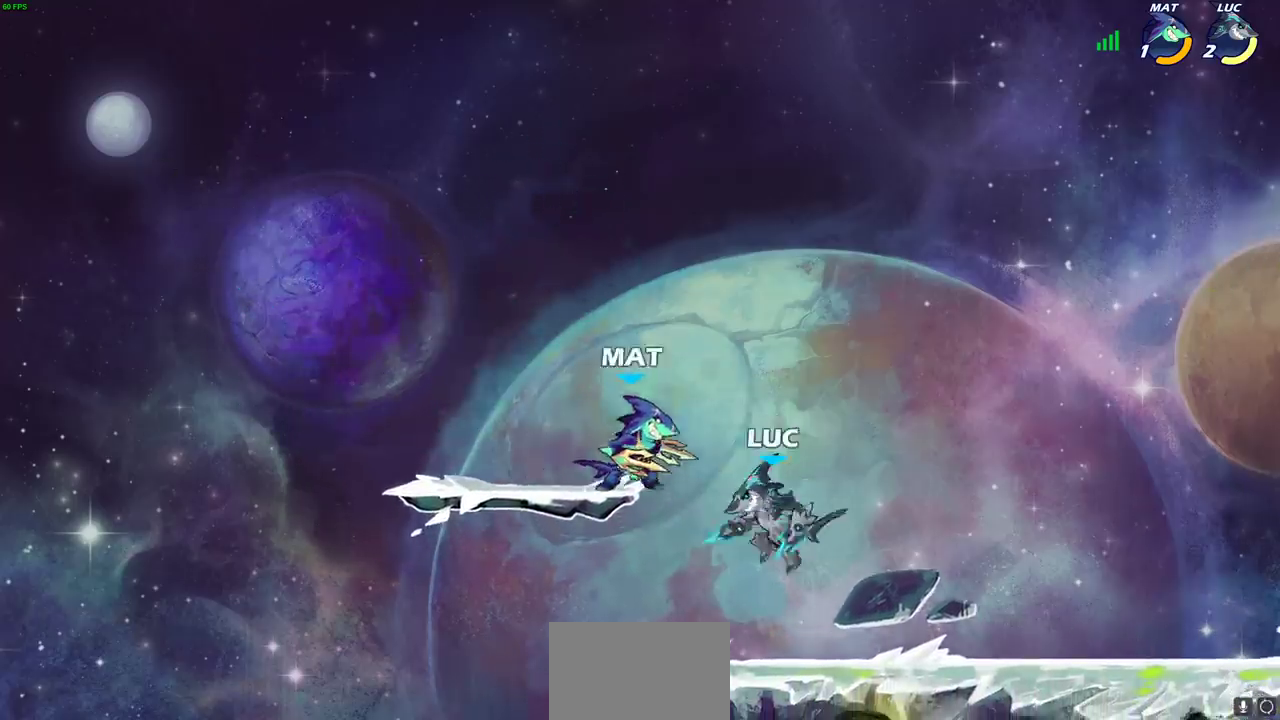
{"dt_ms": 600, "buttons": [], "left_stick": "right", "events": [[50, "SQUARE", "up"], [517, "left_stick", "right"]]}
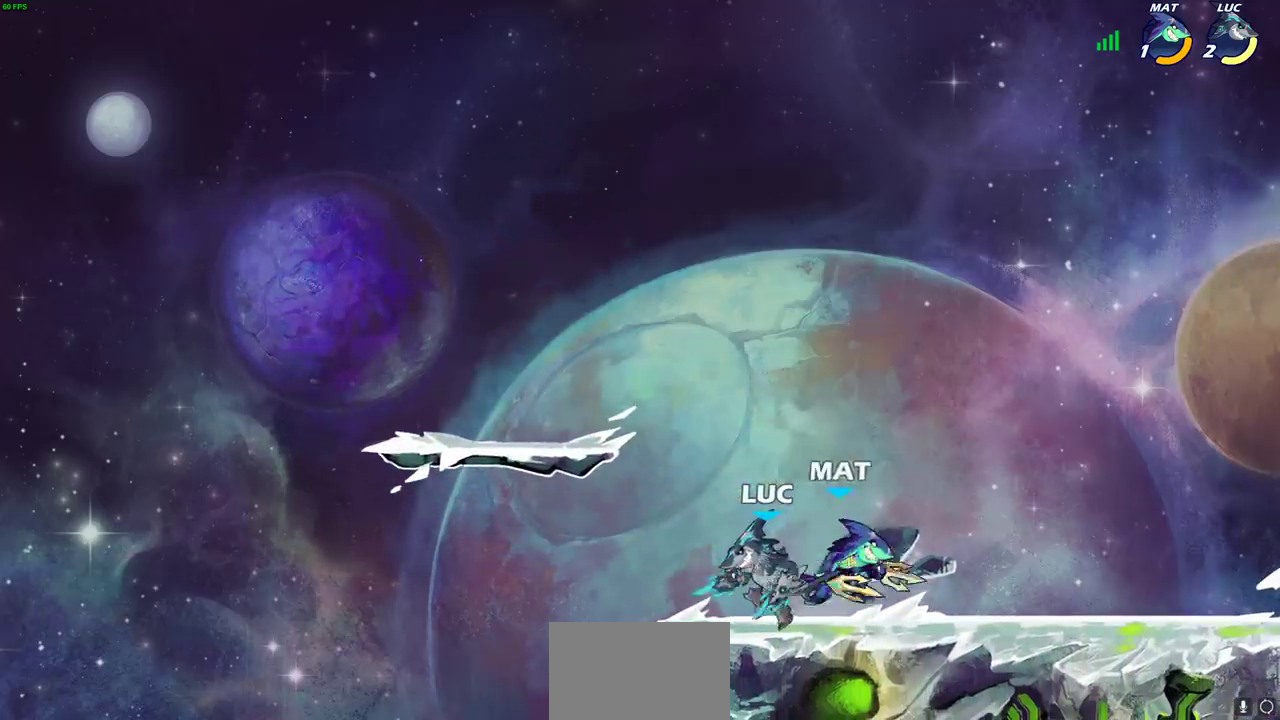
{"dt_ms": 400, "buttons": [], "left_stick": "center", "events": [[17, "SQUARE", "down"], [100, "SQUARE", "up"], [167, "left_stick", "center"]]}
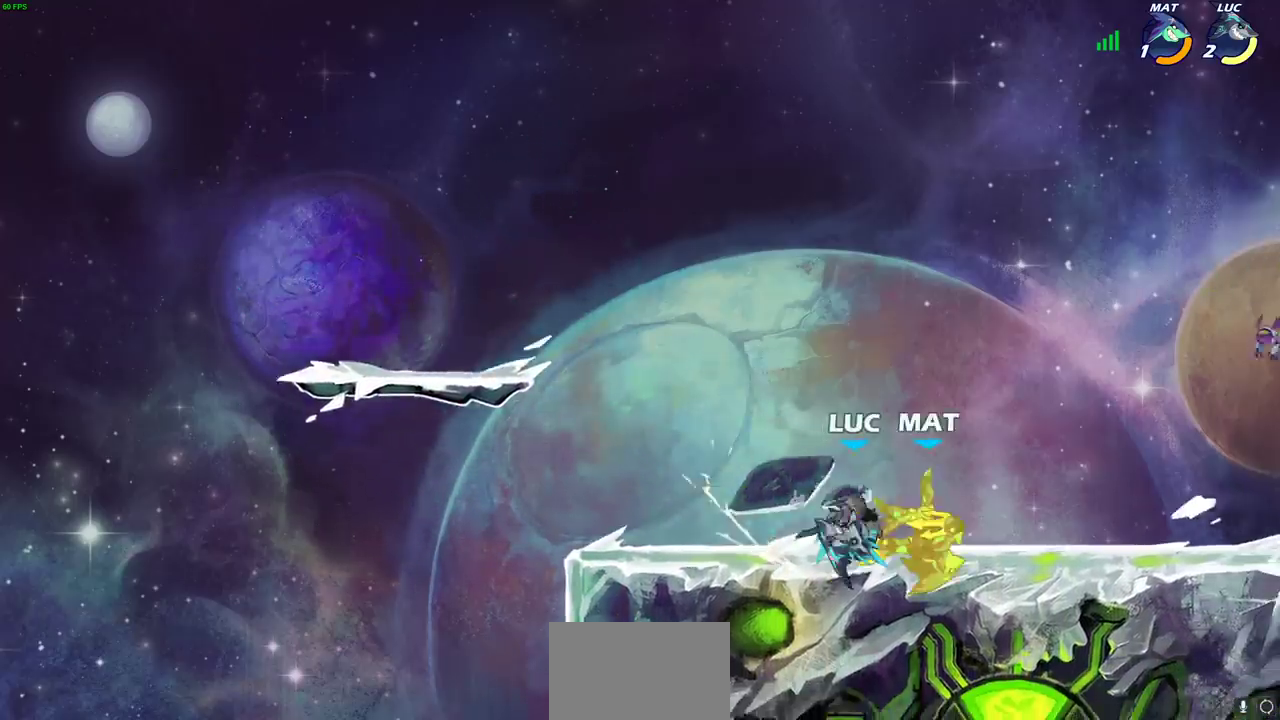
{"dt_ms": 300, "buttons": [], "left_stick": "center", "events": []}
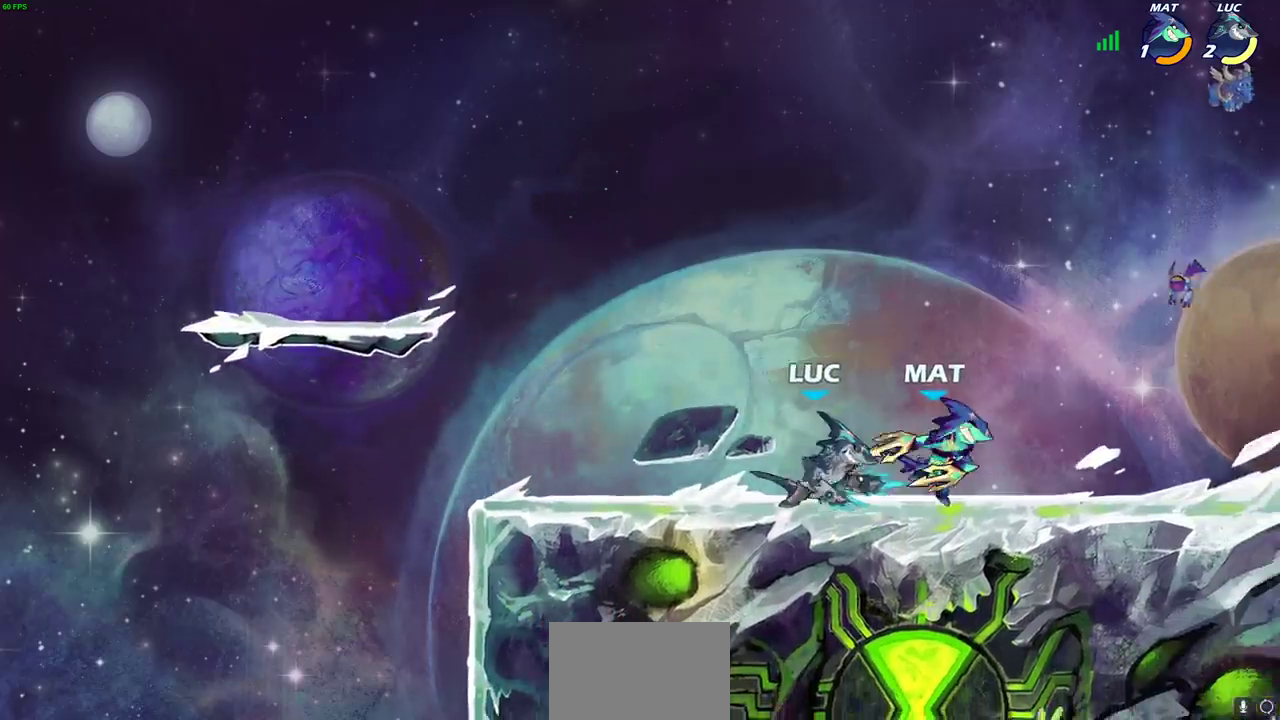
{"dt_ms": 600, "buttons": [], "left_stick": "down-left", "events": [[167, "left_stick", "down-right"], [217, "R2", "down"], [250, "CIRCLE", "down"], [283, "left_stick", "down-left"], [300, "CIRCLE", "up"], [317, "R2", "up"]]}
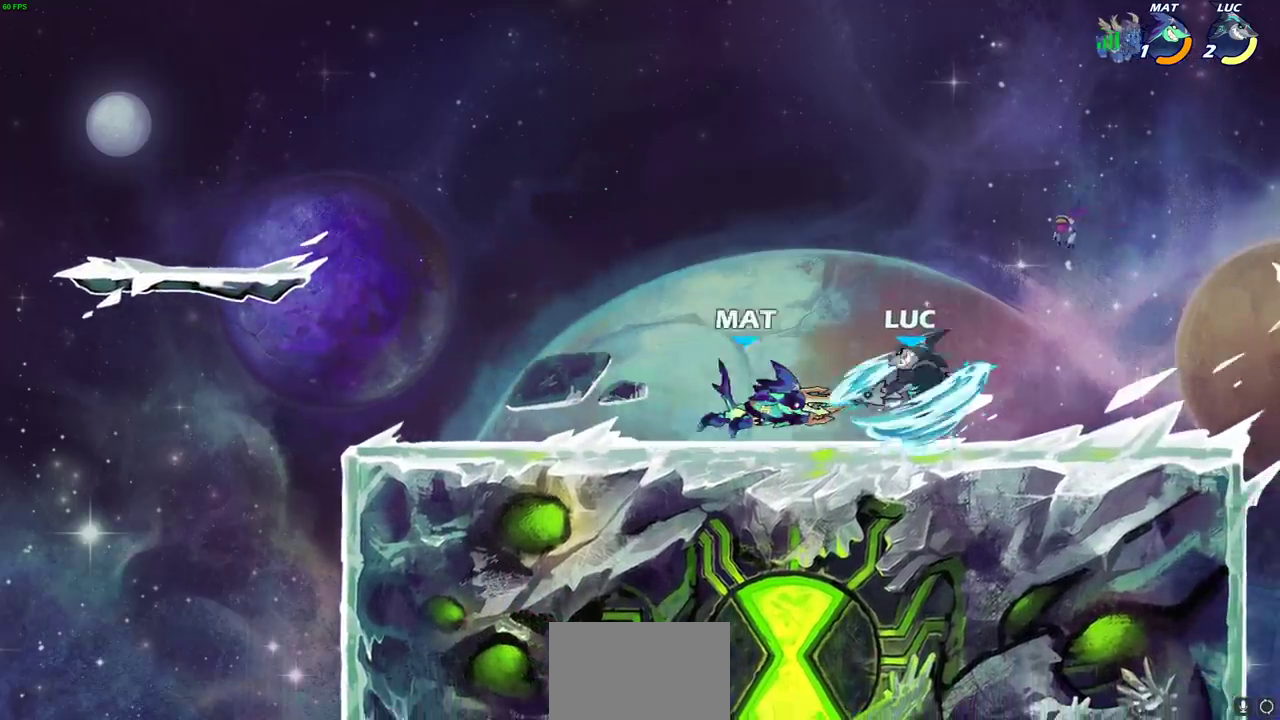
{"dt_ms": 700, "buttons": [], "left_stick": "left", "events": [[17, "CIRCLE", "down"], [117, "CIRCLE", "up"], [550, "left_stick", "left"]]}
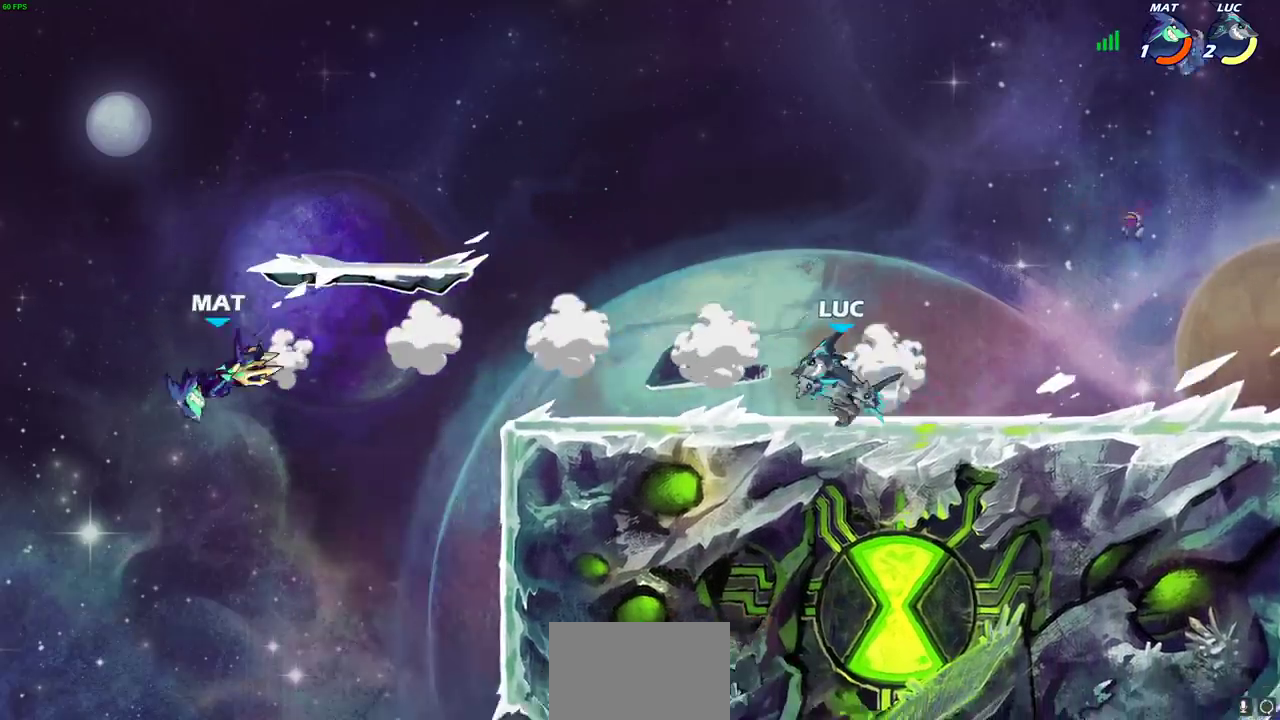
{"dt_ms": 400, "buttons": [], "left_stick": "left", "events": [[333, "left_stick", "center"], [400, "left_stick", "left"]]}
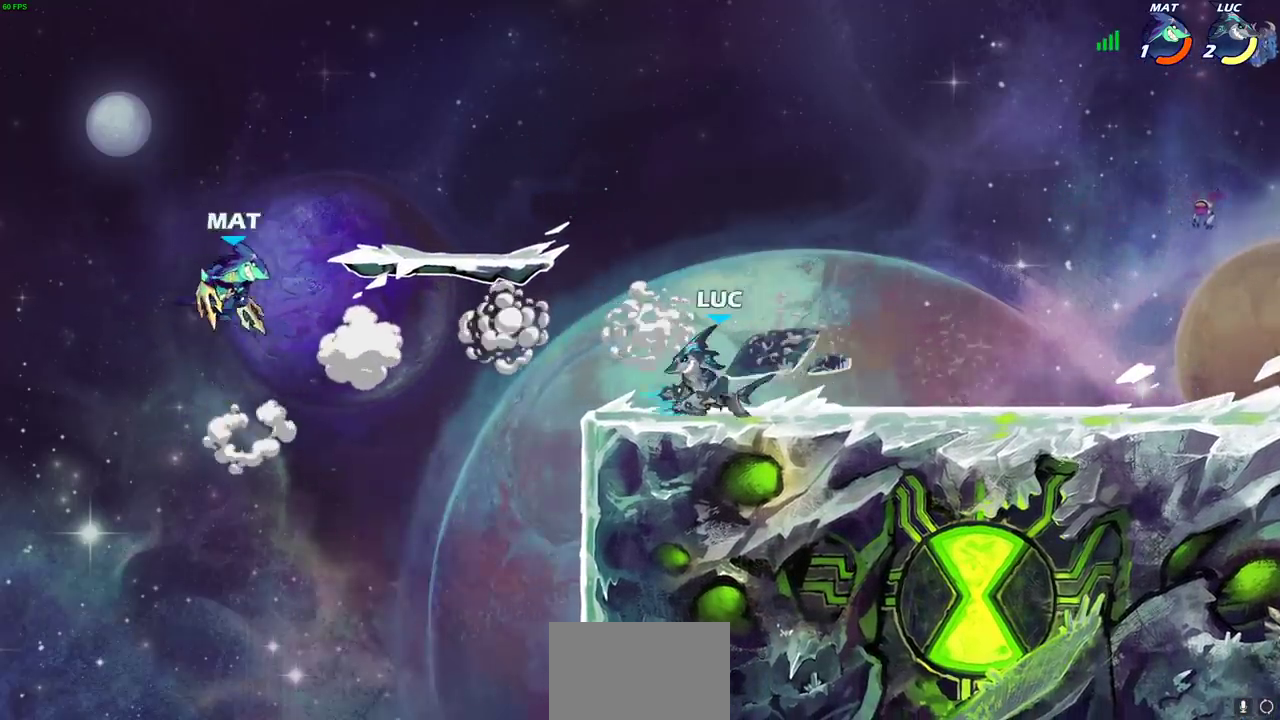
{"dt_ms": 400, "buttons": [], "left_stick": "center", "events": [[17, "R2", "down"], [67, "CIRCLE", "down"], [117, "left_stick", "center"], [133, "R2", "up"], [317, "CIRCLE", "up"]]}
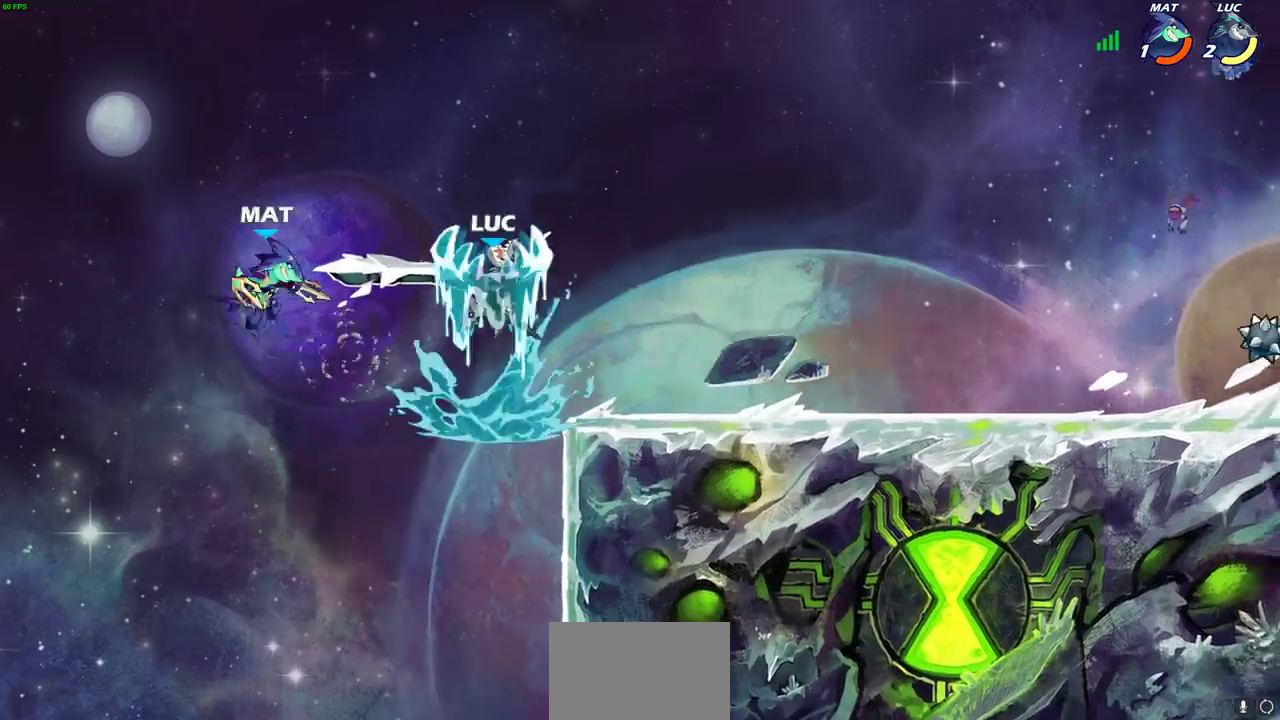
{"dt_ms": 600, "buttons": ["CROSS"], "left_stick": "up-left", "events": [[100, "left_stick", "left"], [250, "left_stick", "center"], [450, "left_stick", "left"], [550, "left_stick", "up-left"], [583, "CROSS", "down"]]}
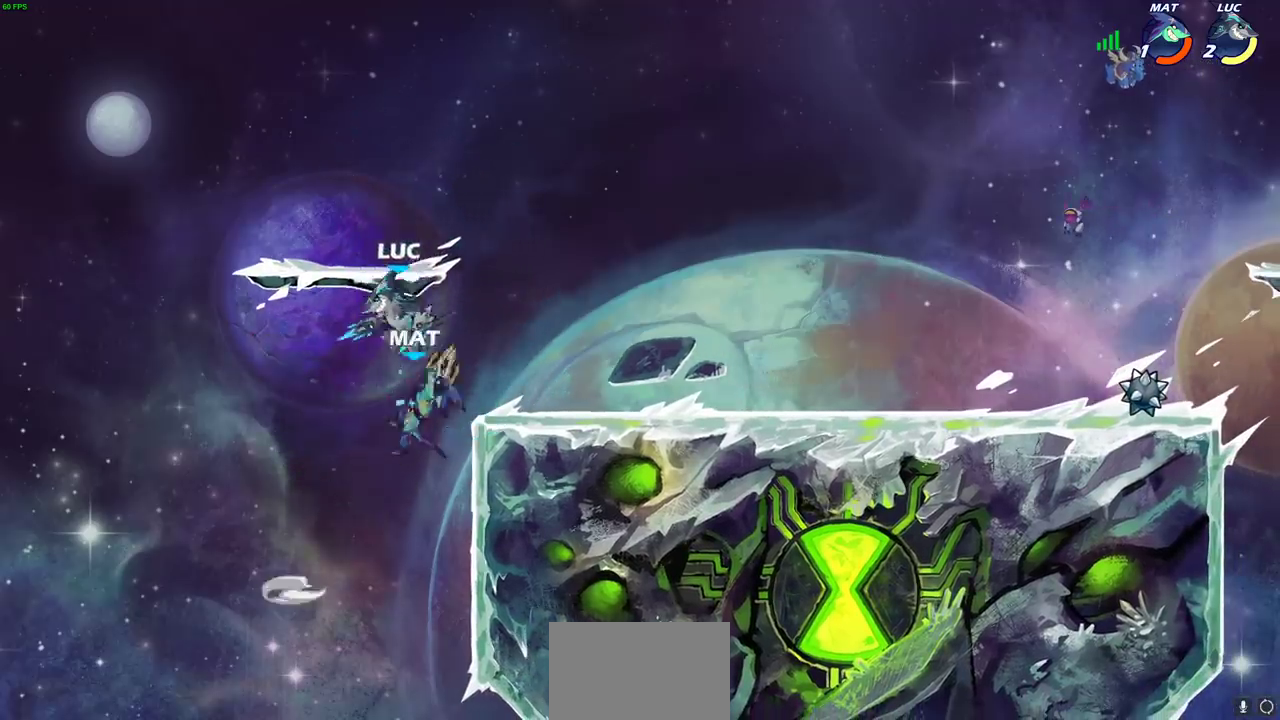
{"dt_ms": 500, "buttons": [], "left_stick": "down", "events": [[50, "left_stick", "up-right"], [150, "CROSS", "up"], [250, "left_stick", "right"], [317, "left_stick", "up-left"], [483, "left_stick", "down"]]}
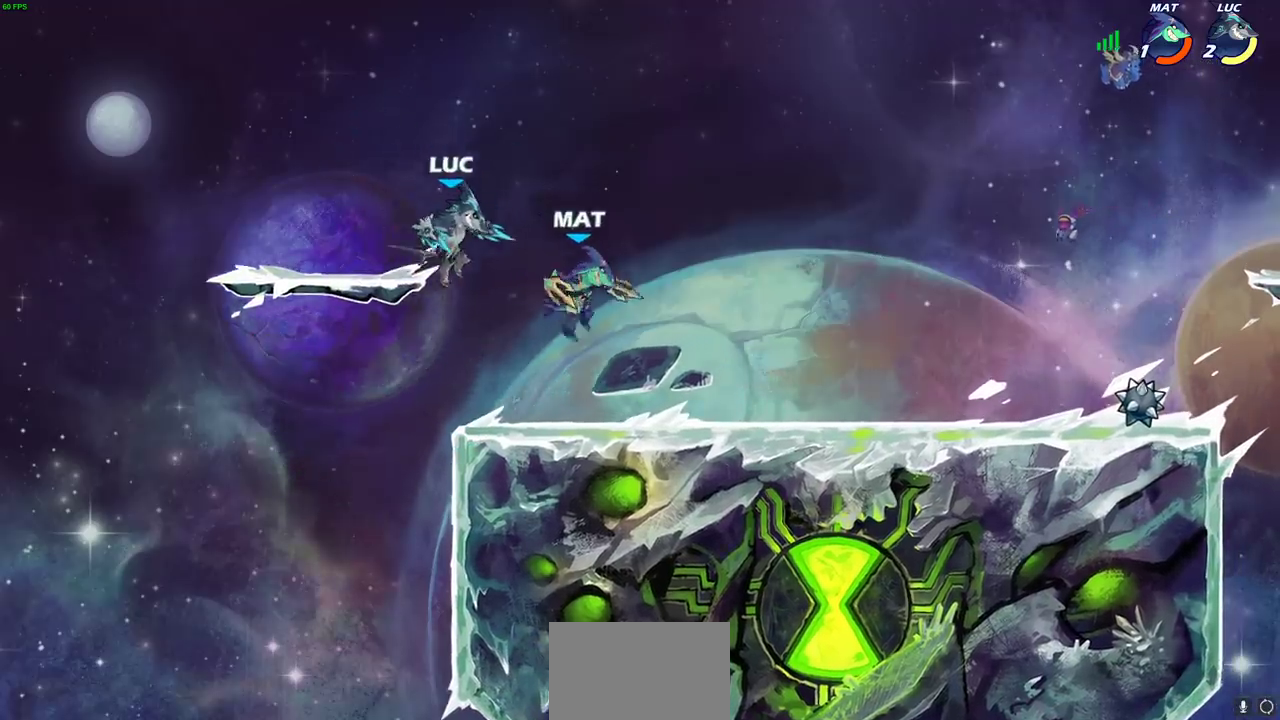
{"dt_ms": 300, "buttons": ["SQUARE"], "left_stick": "right", "events": [[33, "left_stick", "down-left"], [150, "left_stick", "right"], [283, "SQUARE", "down"]]}
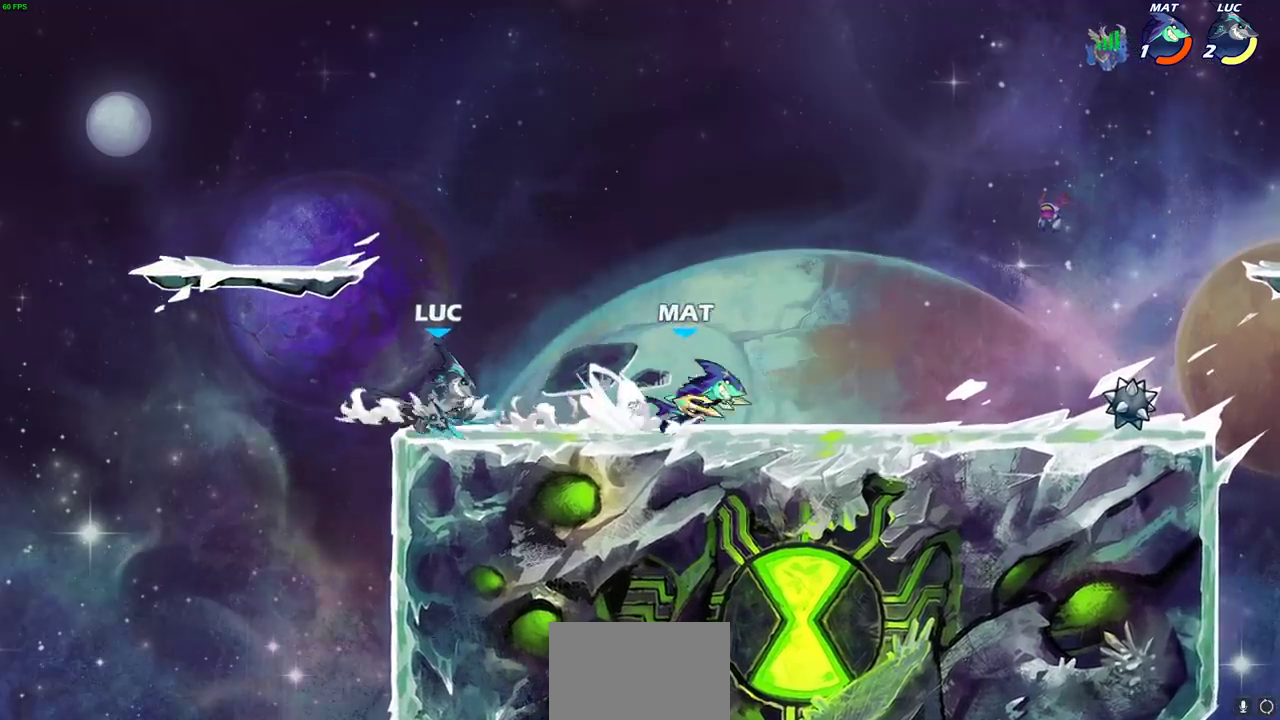
{"dt_ms": 600, "buttons": [], "left_stick": "center", "events": [[50, "SQUARE", "up"], [133, "left_stick", "center"]]}
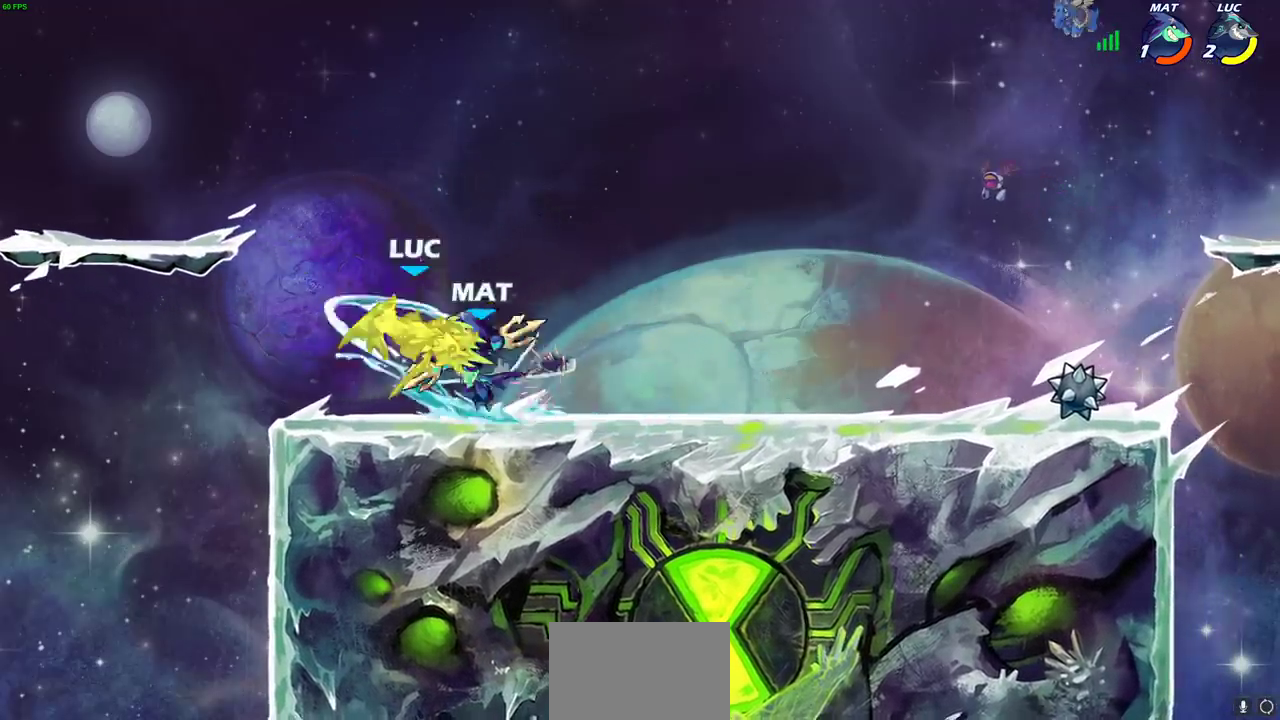
{"dt_ms": 700, "buttons": [], "left_stick": "center", "events": [[283, "left_stick", "right"], [367, "R2", "down"], [367, "SQUARE", "down"], [450, "SQUARE", "up"], [483, "R2", "up"], [550, "left_stick", "center"]]}
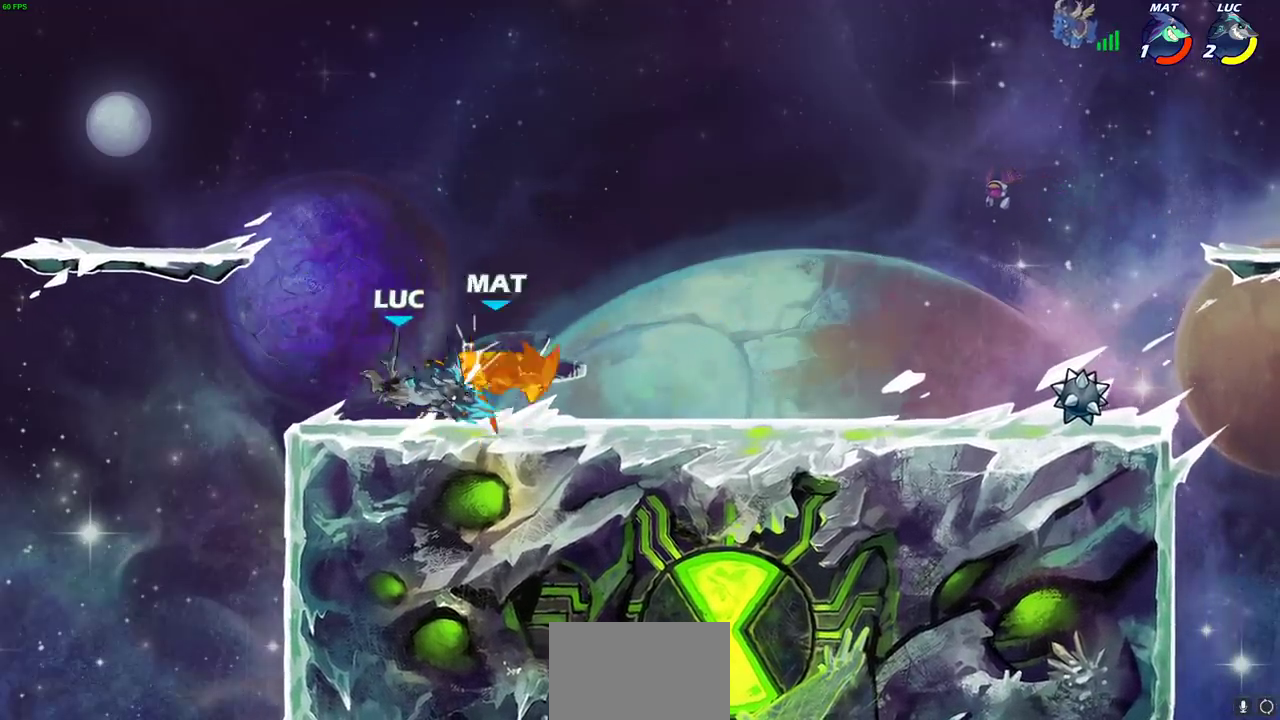
{"dt_ms": 400, "buttons": [], "left_stick": "right", "events": [[233, "left_stick", "left"], [383, "left_stick", "right"]]}
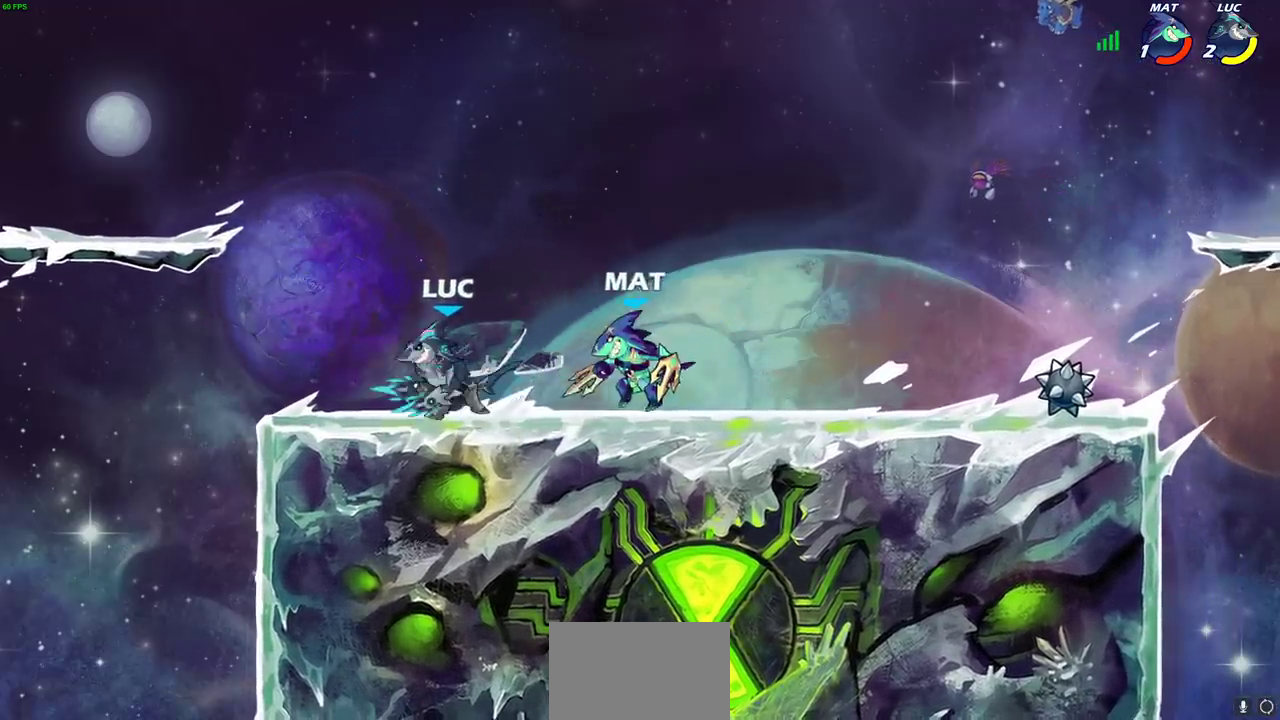
{"dt_ms": 300, "buttons": [], "left_stick": "right", "events": [[100, "R2", "down"], [150, "SQUARE", "down"], [217, "R2", "up"], [267, "SQUARE", "up"]]}
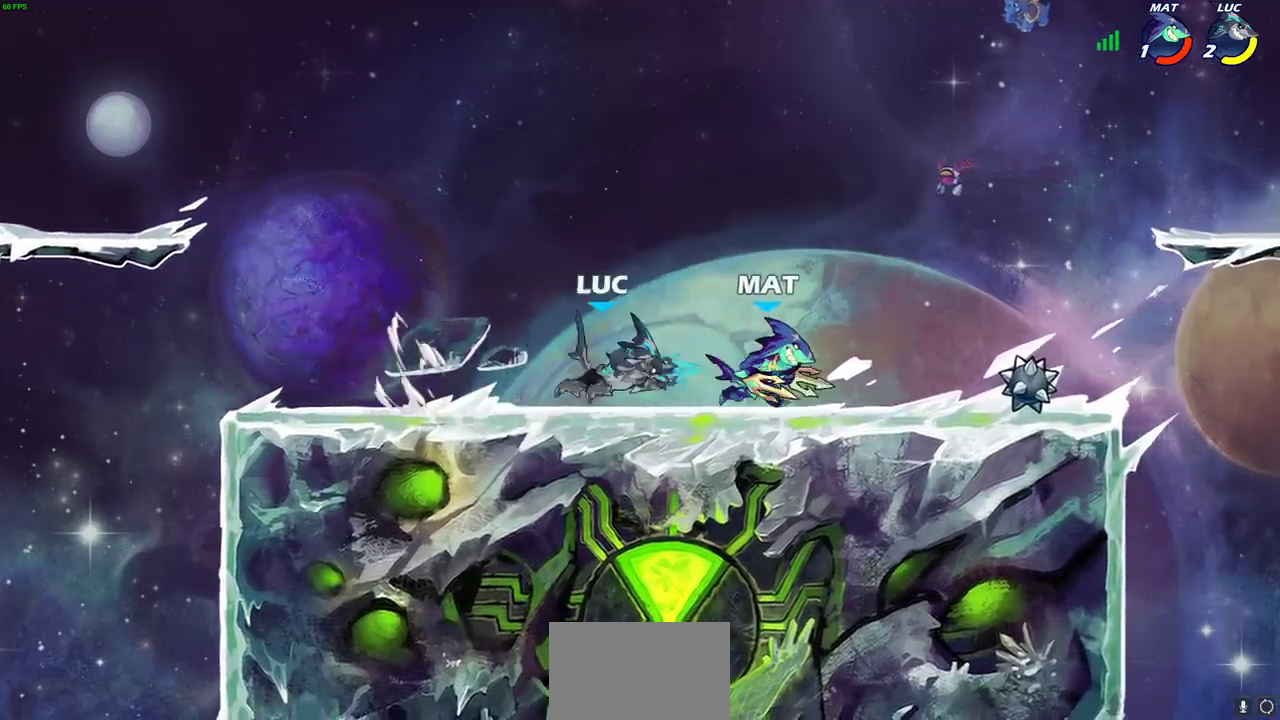
{"dt_ms": 600, "buttons": [], "left_stick": "up-left", "events": [[167, "left_stick", "center"], [317, "L1", "down"], [383, "L1", "up"], [483, "left_stick", "left"], [583, "left_stick", "up-left"]]}
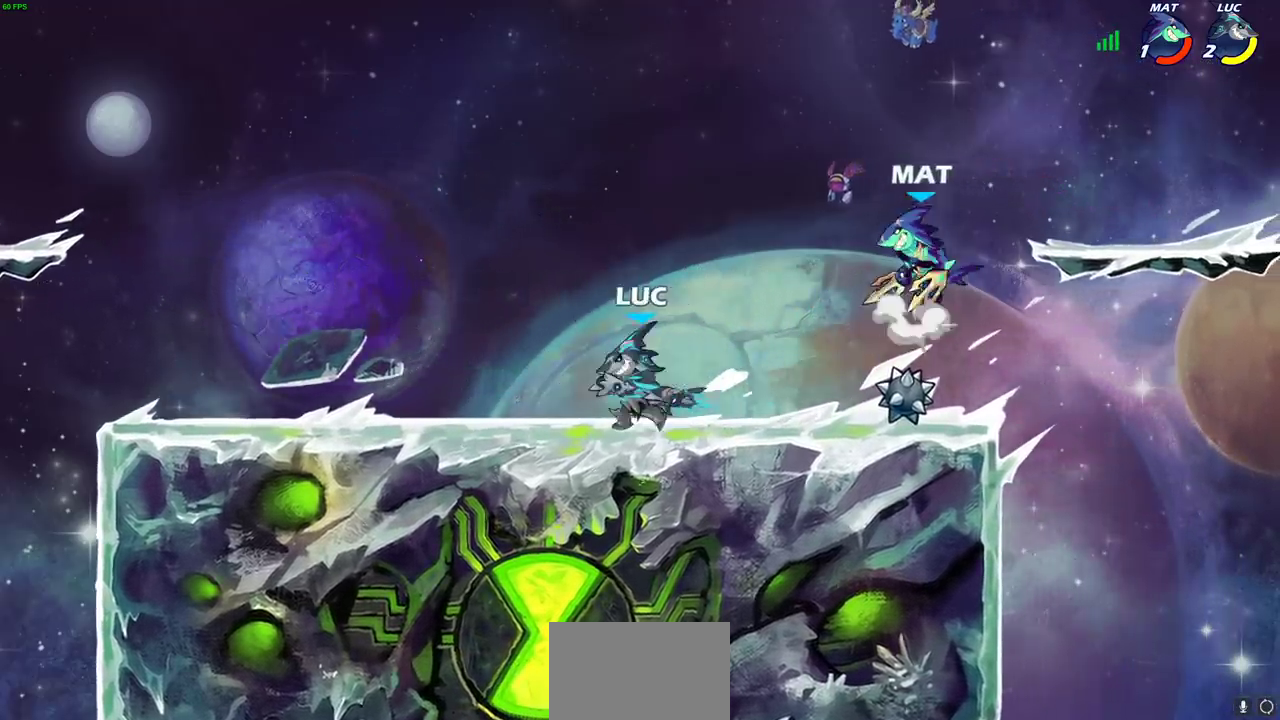
{"dt_ms": 700, "buttons": ["CIRCLE"], "left_stick": "right", "events": [[233, "left_stick", "up-right"], [300, "left_stick", "right"], [400, "CIRCLE", "down"]]}
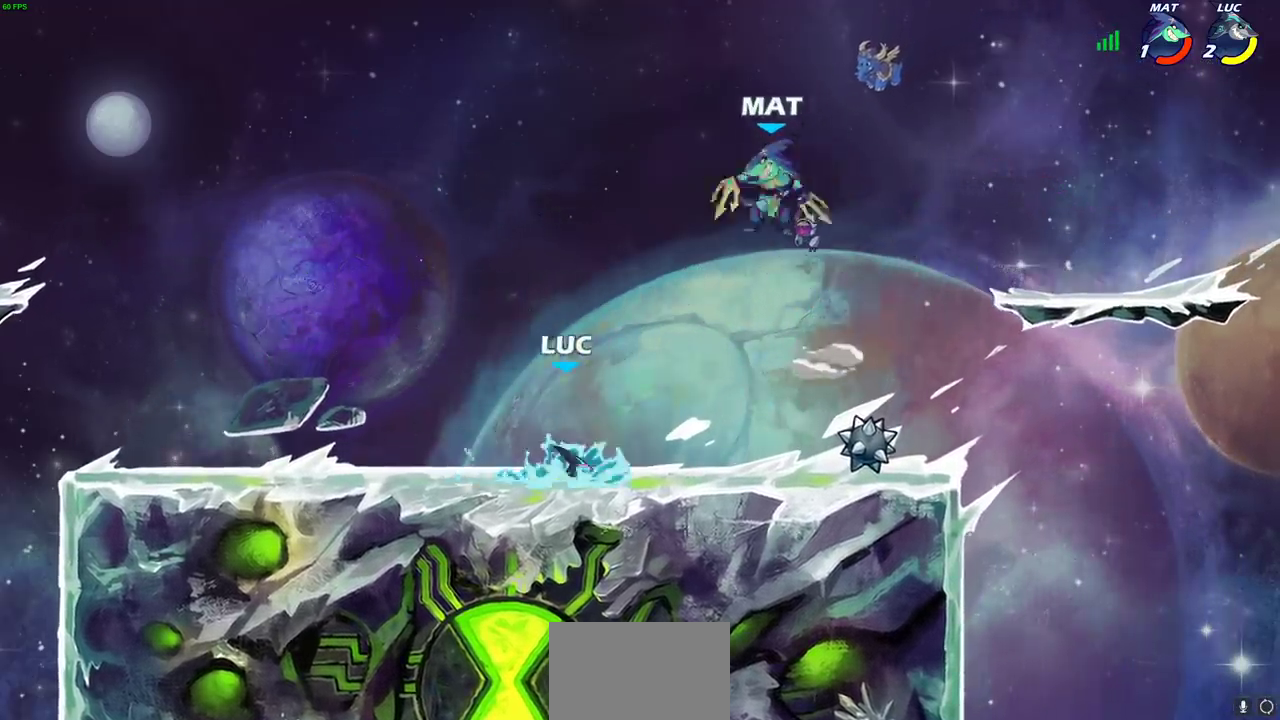
{"dt_ms": 600, "buttons": [], "left_stick": "center", "events": [[83, "CIRCLE", "up"], [250, "left_stick", "center"]]}
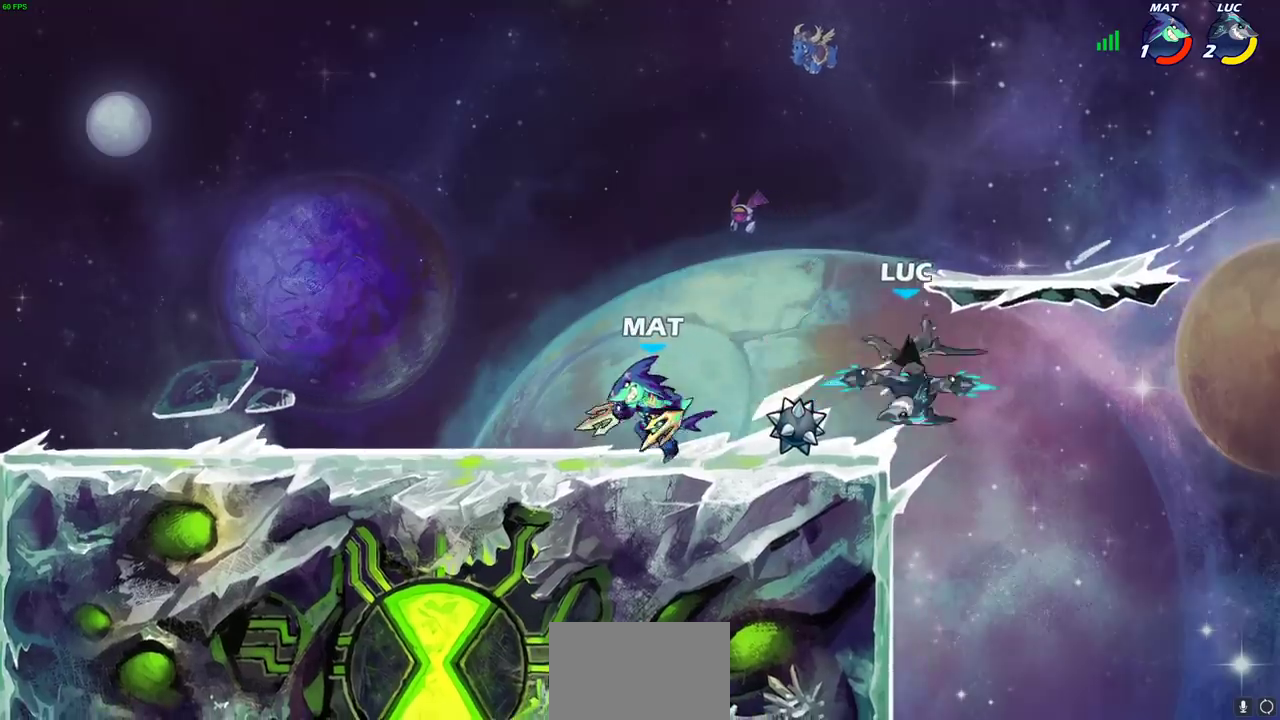
{"dt_ms": 300, "buttons": [], "left_stick": "center", "events": [[117, "left_stick", "down-left"], [283, "left_stick", "center"]]}